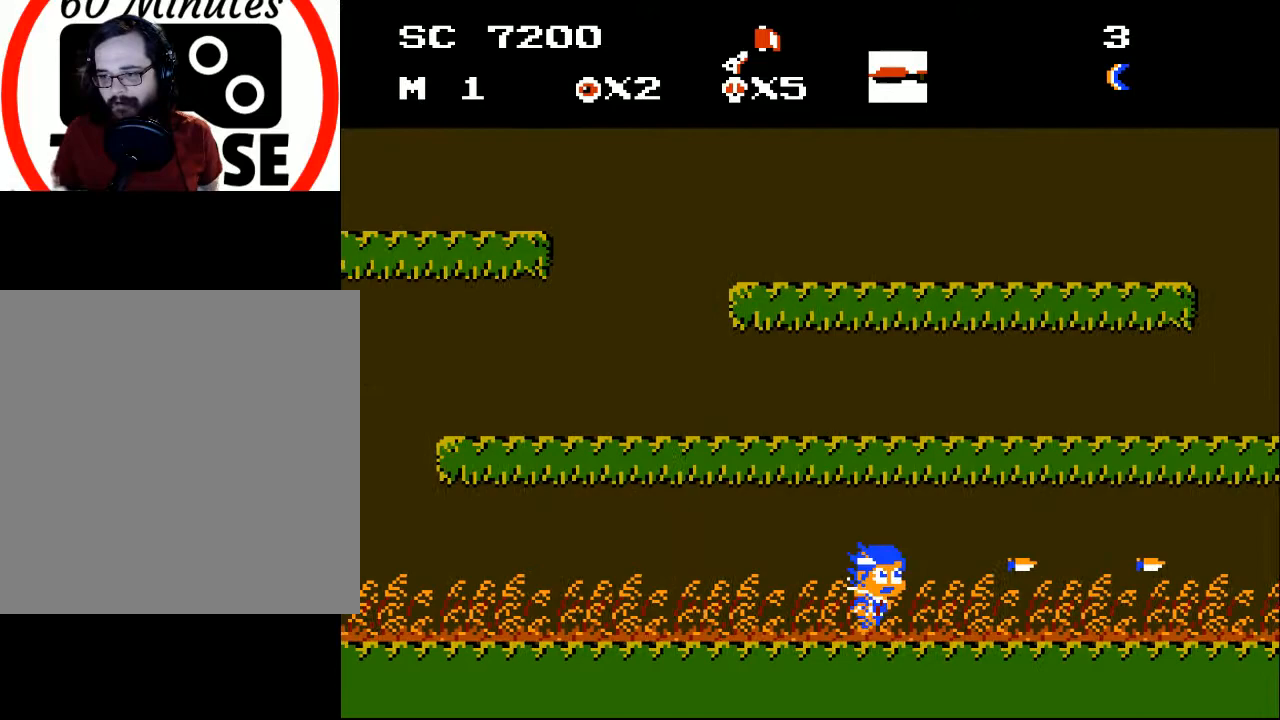
Gameplay with a controller (Xbox layout); each line is a JSON object with the inputs held at the frame after it. "events" lists button and stick changes between this image and that frame as [ms after this image, input, new state], when the widget could be followed in between. Not read: left_stick right_stick.
{"buttons": ["X"], "events": [[33, "DPAD_RIGHT", "up"], [33, "X", "down"], [100, "X", "up"], [133, "DPAD_RIGHT", "down"], [167, "X", "down"], [200, "DPAD_RIGHT", "up"], [233, "X", "up"], [300, "DPAD_RIGHT", "down"], [333, "DPAD_RIGHT", "up"], [367, "X", "down"], [433, "DPAD_RIGHT", "down"], [433, "X", "up"], [500, "DPAD_RIGHT", "up"], [500, "X", "down"]]}
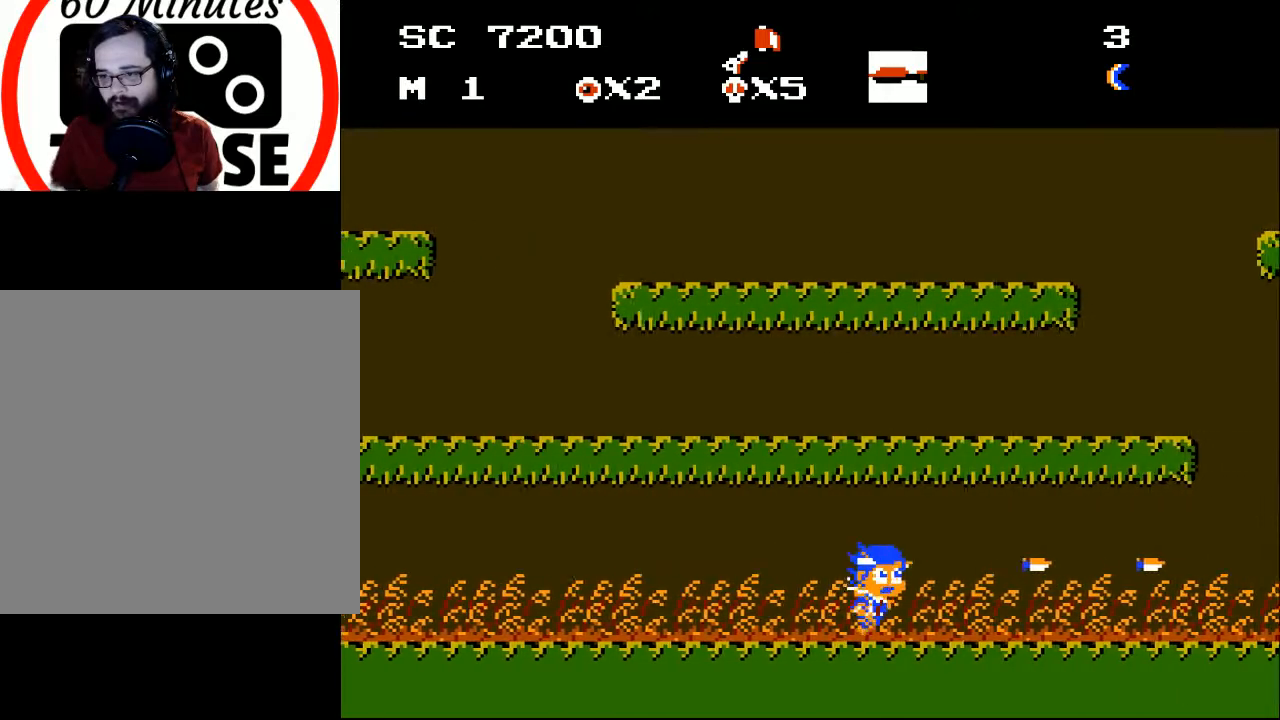
{"buttons": ["X"], "events": [[100, "DPAD_RIGHT", "down"], [100, "X", "up"], [167, "DPAD_RIGHT", "up"], [167, "X", "down"], [233, "DPAD_RIGHT", "down"], [267, "X", "up"], [300, "DPAD_RIGHT", "up"], [333, "X", "down"], [400, "DPAD_RIGHT", "down"], [433, "X", "up"], [467, "DPAD_RIGHT", "up"], [500, "X", "down"]]}
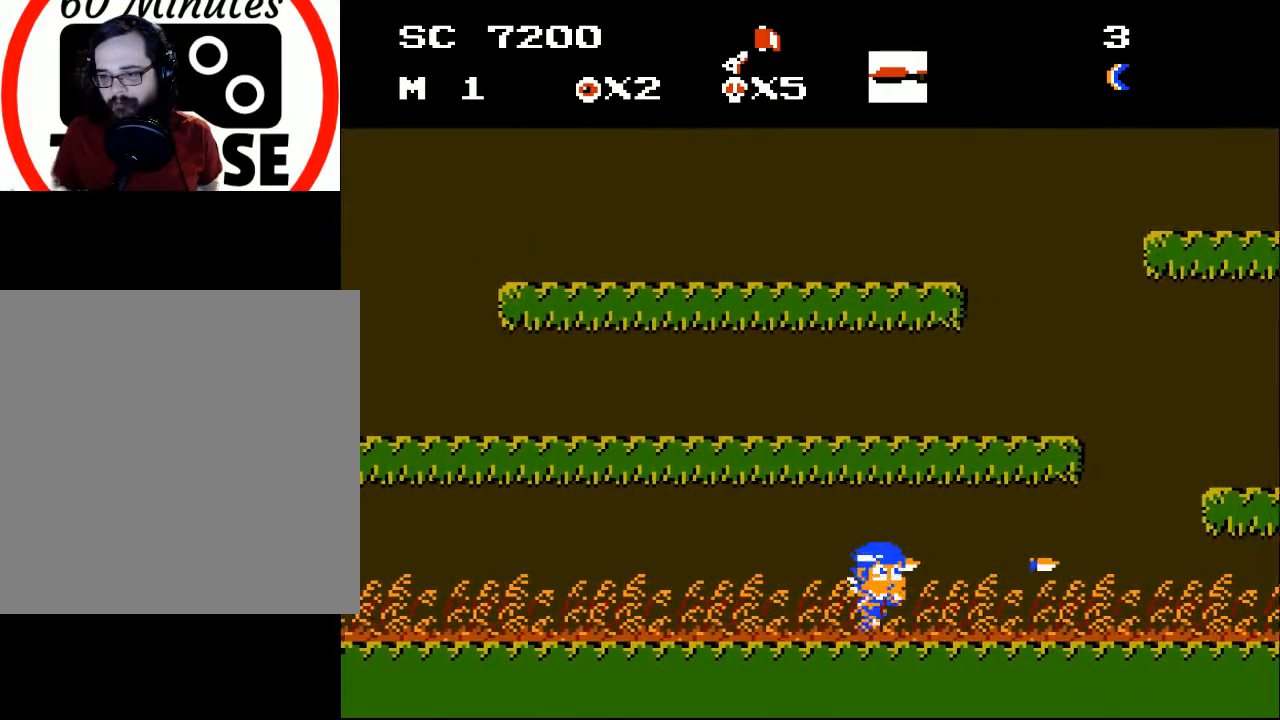
{"buttons": ["X", "DPAD_RIGHT"], "events": [[67, "DPAD_RIGHT", "down"], [100, "X", "up"], [133, "DPAD_RIGHT", "up"], [167, "X", "down"], [200, "DPAD_RIGHT", "down"], [267, "DPAD_RIGHT", "up"], [267, "X", "up"], [333, "X", "down"], [367, "DPAD_RIGHT", "down"], [433, "DPAD_RIGHT", "up"], [433, "X", "up"], [500, "DPAD_RIGHT", "down"], [500, "X", "down"]]}
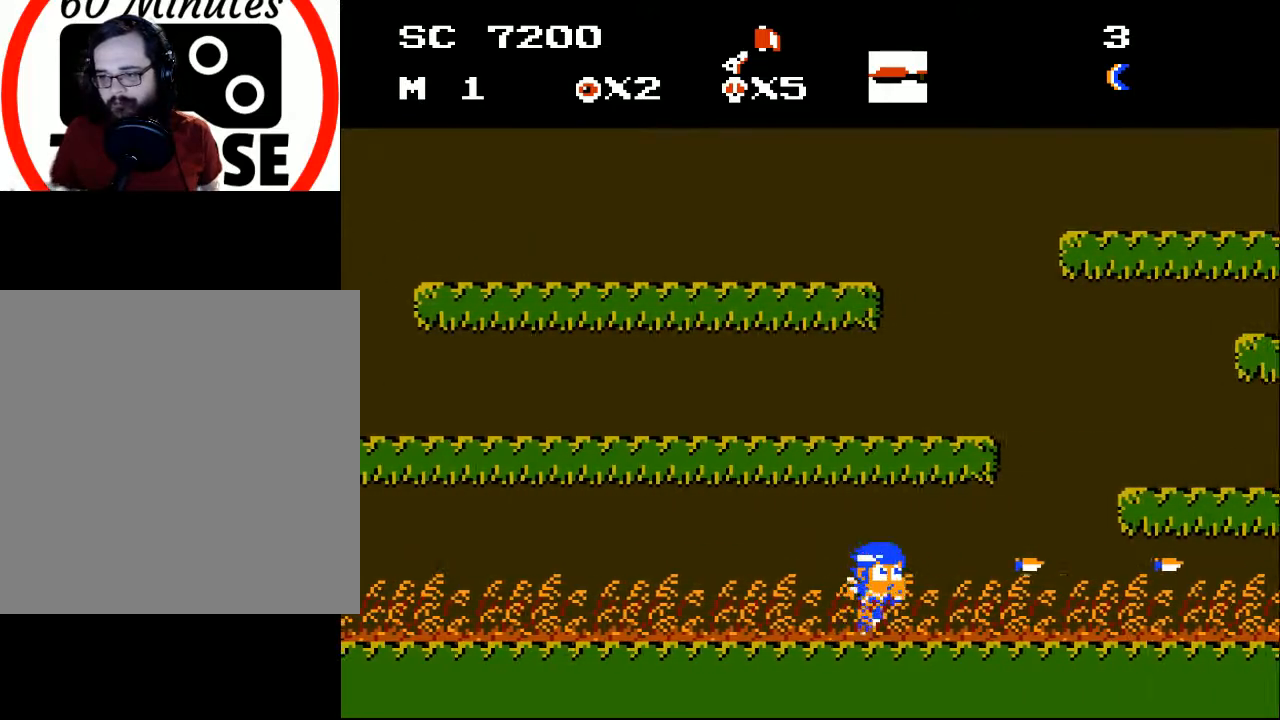
{"buttons": ["X", "DPAD_RIGHT"], "events": [[67, "DPAD_RIGHT", "up"], [67, "X", "up"], [167, "DPAD_RIGHT", "down"], [167, "X", "down"], [233, "DPAD_RIGHT", "up"], [267, "X", "up"], [300, "DPAD_RIGHT", "down"], [333, "X", "down"], [400, "DPAD_RIGHT", "up"], [433, "X", "up"], [467, "DPAD_RIGHT", "down"], [500, "X", "down"]]}
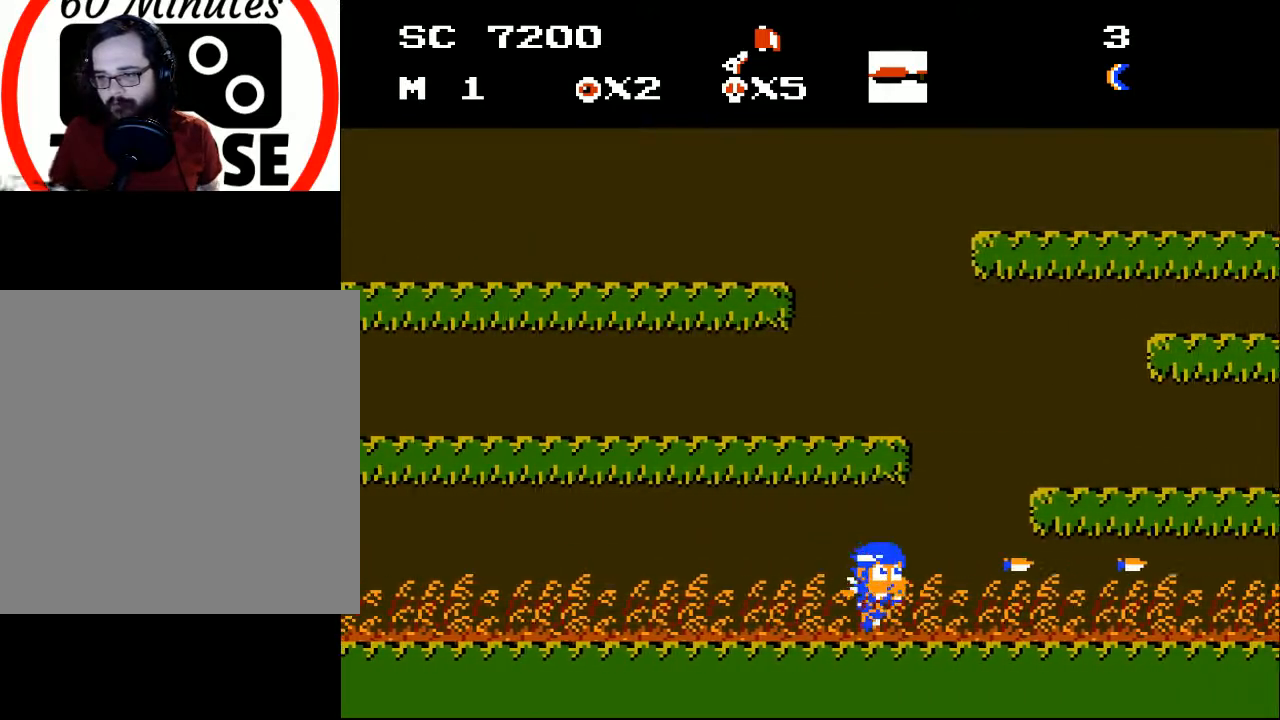
{"buttons": [], "events": [[67, "DPAD_RIGHT", "up"], [100, "X", "up"], [133, "DPAD_RIGHT", "down"], [200, "X", "down"], [233, "DPAD_RIGHT", "up"], [267, "DPAD_RIGHT", "down"], [267, "X", "up"], [367, "DPAD_RIGHT", "up"], [367, "X", "down"], [433, "DPAD_RIGHT", "down"], [467, "X", "up"], [500, "DPAD_RIGHT", "up"]]}
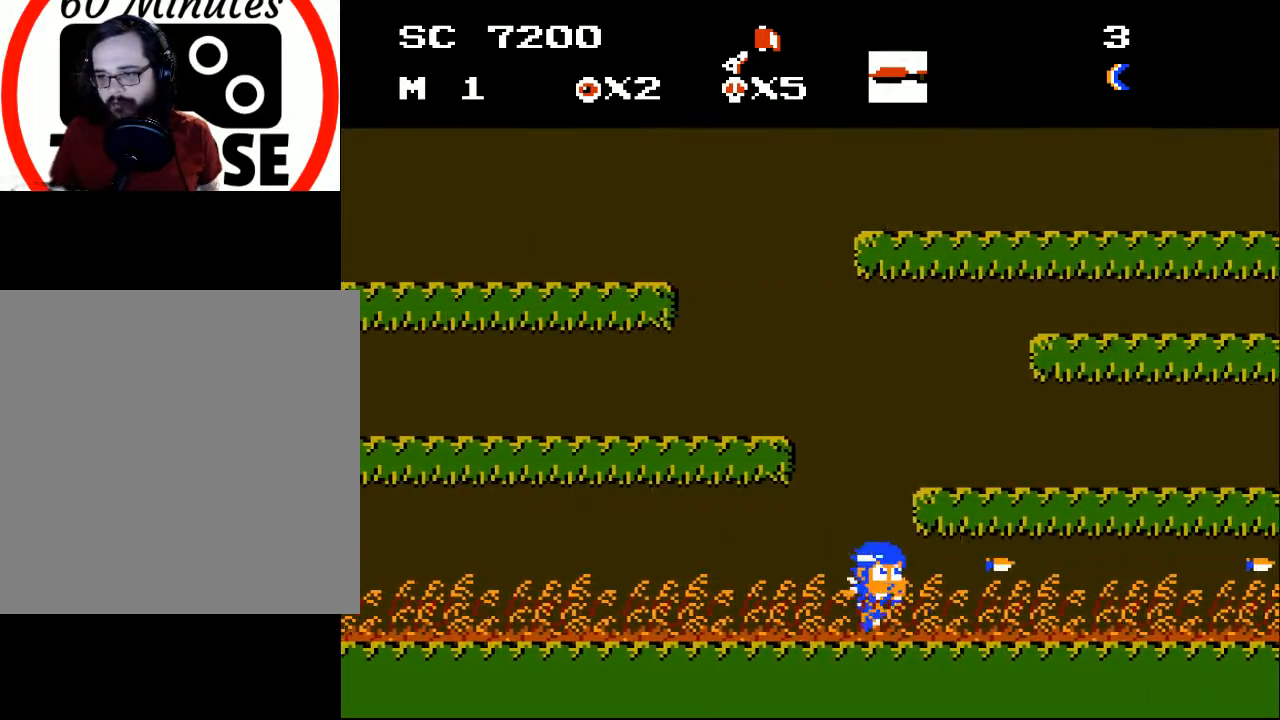
{"buttons": [], "events": [[33, "X", "down"], [67, "DPAD_RIGHT", "down"], [133, "DPAD_RIGHT", "up"], [133, "X", "up"], [200, "DPAD_RIGHT", "down"], [200, "X", "down"], [300, "DPAD_RIGHT", "up"], [300, "X", "up"], [367, "DPAD_RIGHT", "down"], [400, "X", "down"], [433, "DPAD_RIGHT", "up"], [500, "X", "up"]]}
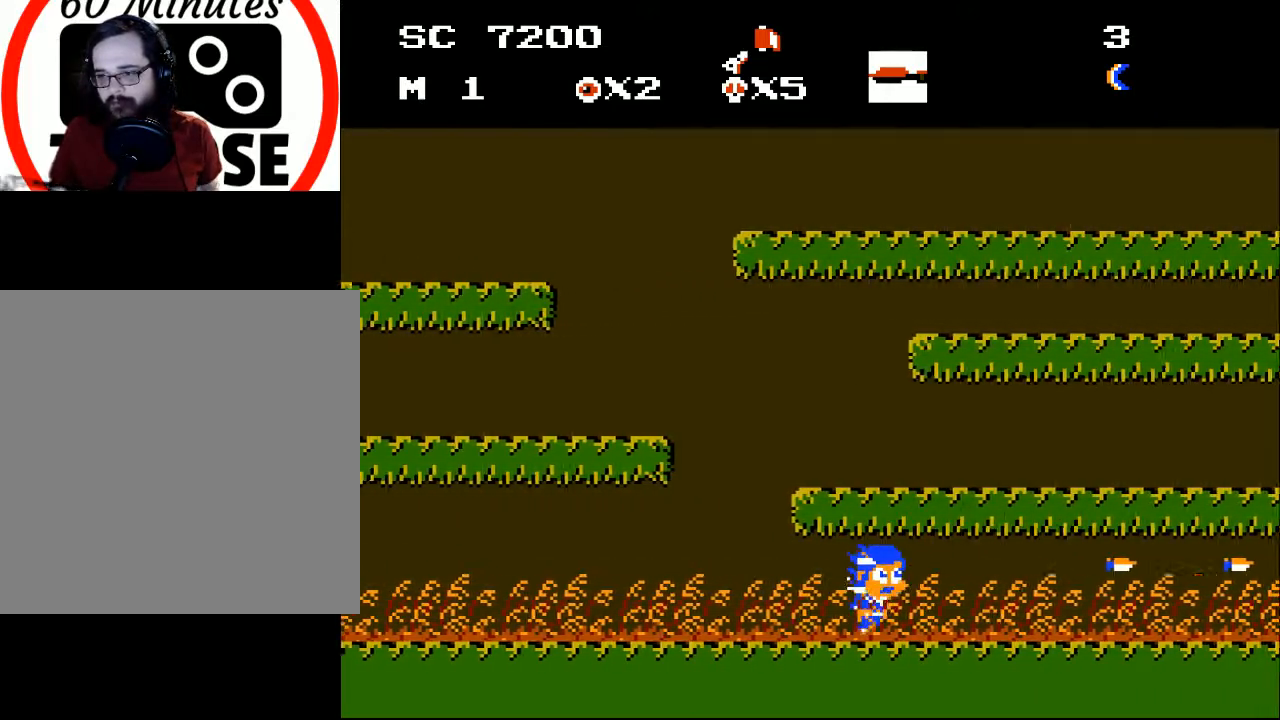
{"buttons": ["DPAD_RIGHT"], "events": [[33, "DPAD_RIGHT", "down"], [33, "X", "down"], [100, "DPAD_RIGHT", "up"], [133, "X", "up"], [167, "DPAD_RIGHT", "down"], [200, "X", "down"], [233, "DPAD_RIGHT", "up"], [333, "DPAD_RIGHT", "down"], [333, "X", "up"], [400, "DPAD_RIGHT", "up"], [400, "X", "down"], [467, "DPAD_RIGHT", "down"], [500, "X", "up"]]}
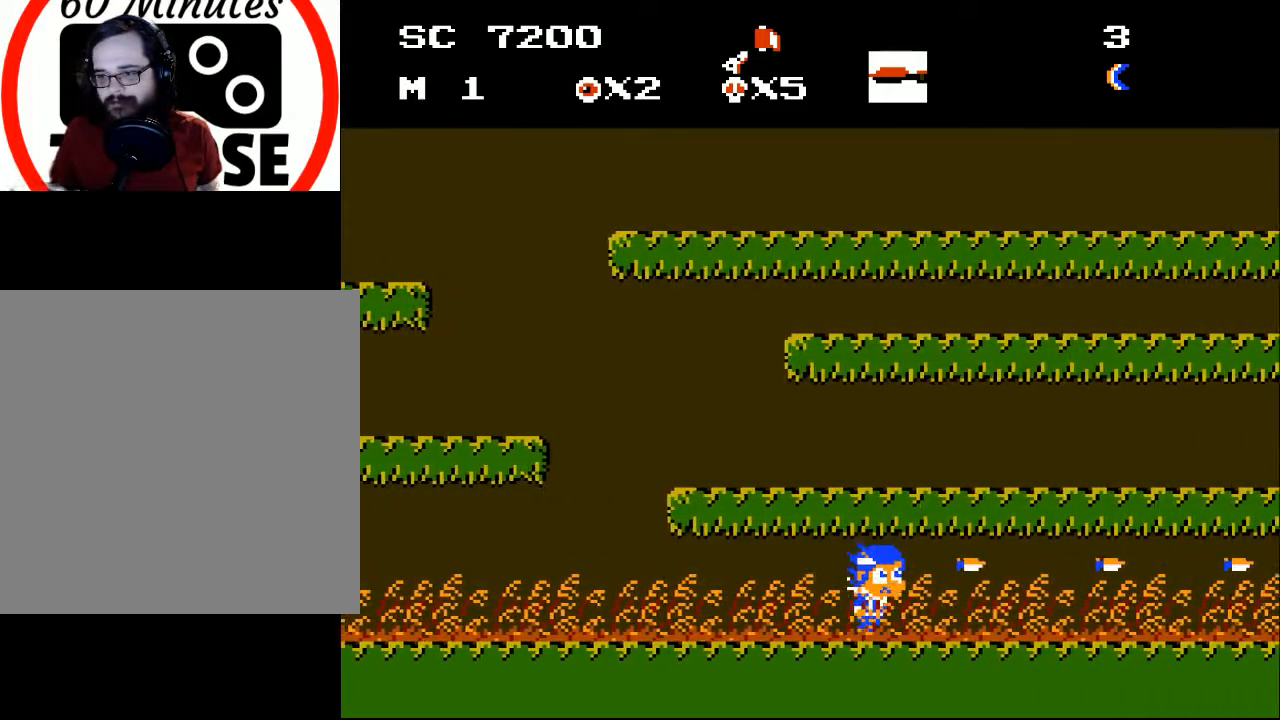
{"buttons": [], "events": [[67, "DPAD_RIGHT", "up"], [67, "X", "down"], [133, "DPAD_RIGHT", "down"], [200, "X", "up"], [233, "DPAD_RIGHT", "up"], [267, "DPAD_RIGHT", "down"], [267, "X", "down"], [333, "X", "up"], [367, "DPAD_RIGHT", "up"], [433, "DPAD_RIGHT", "down"], [433, "X", "down"], [500, "DPAD_RIGHT", "up"], [500, "X", "up"]]}
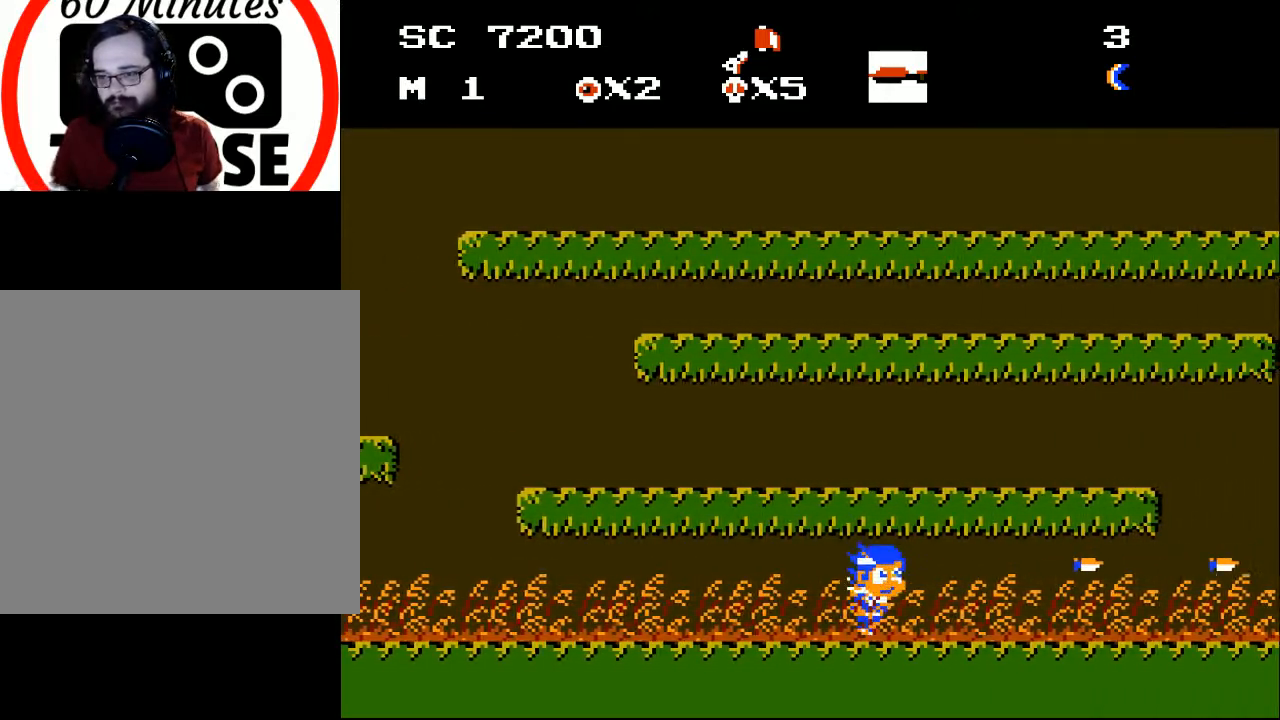
{"buttons": ["X"], "events": [[100, "DPAD_RIGHT", "down"], [100, "X", "down"], [200, "DPAD_RIGHT", "up"], [200, "X", "up"], [267, "DPAD_RIGHT", "down"], [267, "X", "down"], [333, "DPAD_RIGHT", "up"], [400, "X", "up"], [433, "DPAD_RIGHT", "down"], [467, "DPAD_RIGHT", "up"], [467, "X", "down"]]}
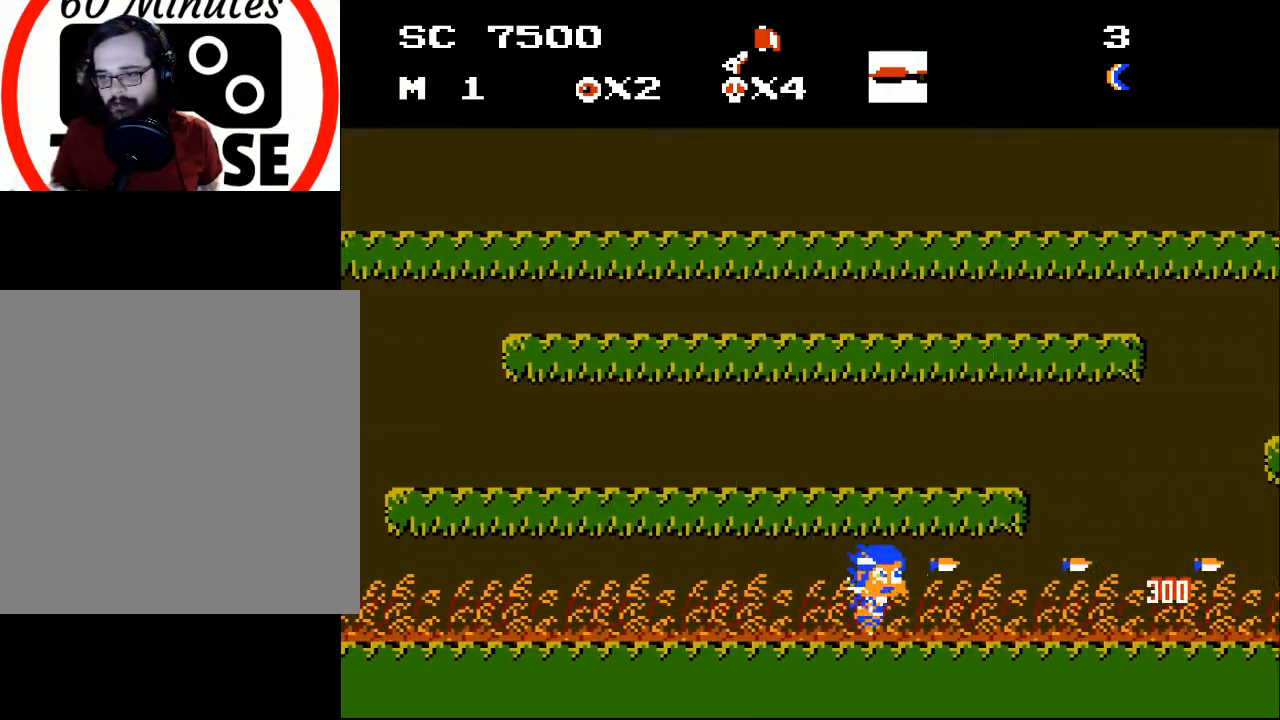
{"buttons": ["X"], "events": [[33, "X", "up"], [67, "DPAD_RIGHT", "down"], [133, "DPAD_RIGHT", "up"], [133, "X", "down"], [233, "DPAD_RIGHT", "down"], [233, "X", "up"], [300, "X", "down"], [333, "DPAD_RIGHT", "up"], [400, "DPAD_RIGHT", "down"], [400, "X", "up"], [500, "DPAD_RIGHT", "up"], [500, "X", "down"]]}
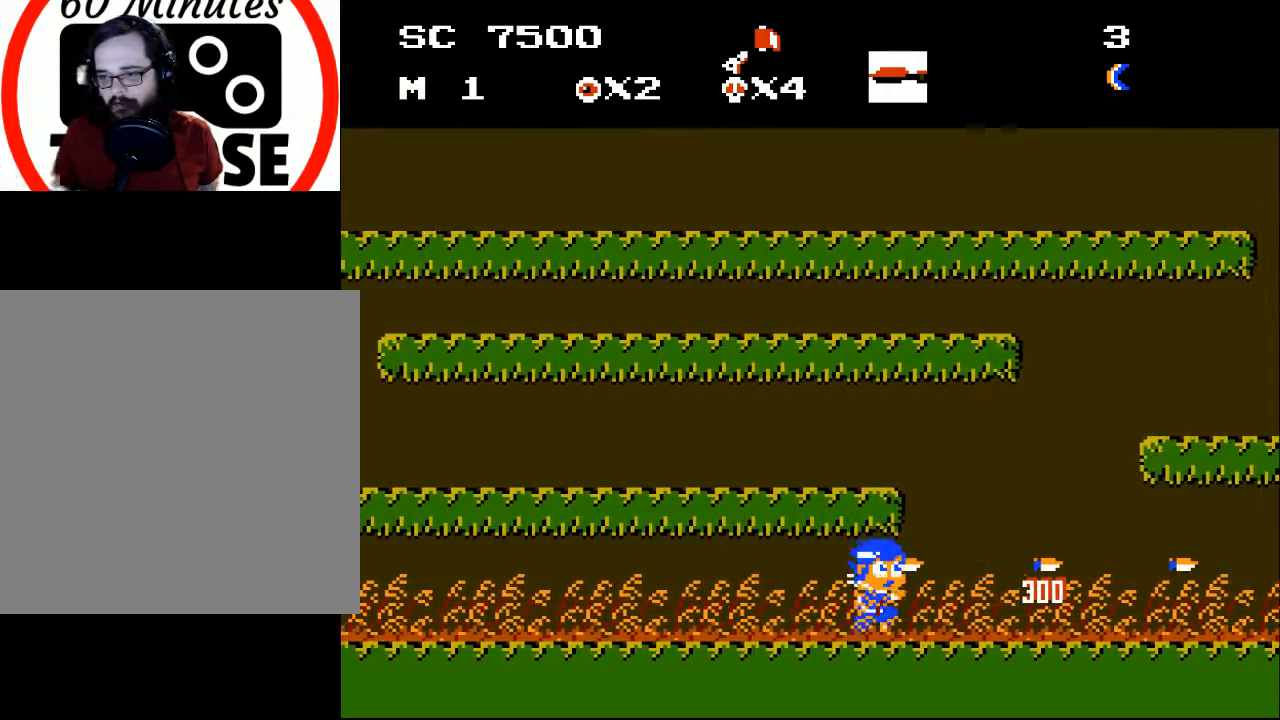
{"buttons": ["DPAD_RIGHT"], "events": [[67, "DPAD_RIGHT", "down"], [67, "X", "up"], [133, "DPAD_RIGHT", "up"], [167, "X", "down"], [200, "DPAD_RIGHT", "down"], [233, "X", "up"], [300, "DPAD_RIGHT", "up"], [367, "DPAD_RIGHT", "down"], [367, "X", "down"], [400, "X", "up"], [433, "DPAD_RIGHT", "up"], [500, "DPAD_RIGHT", "down"]]}
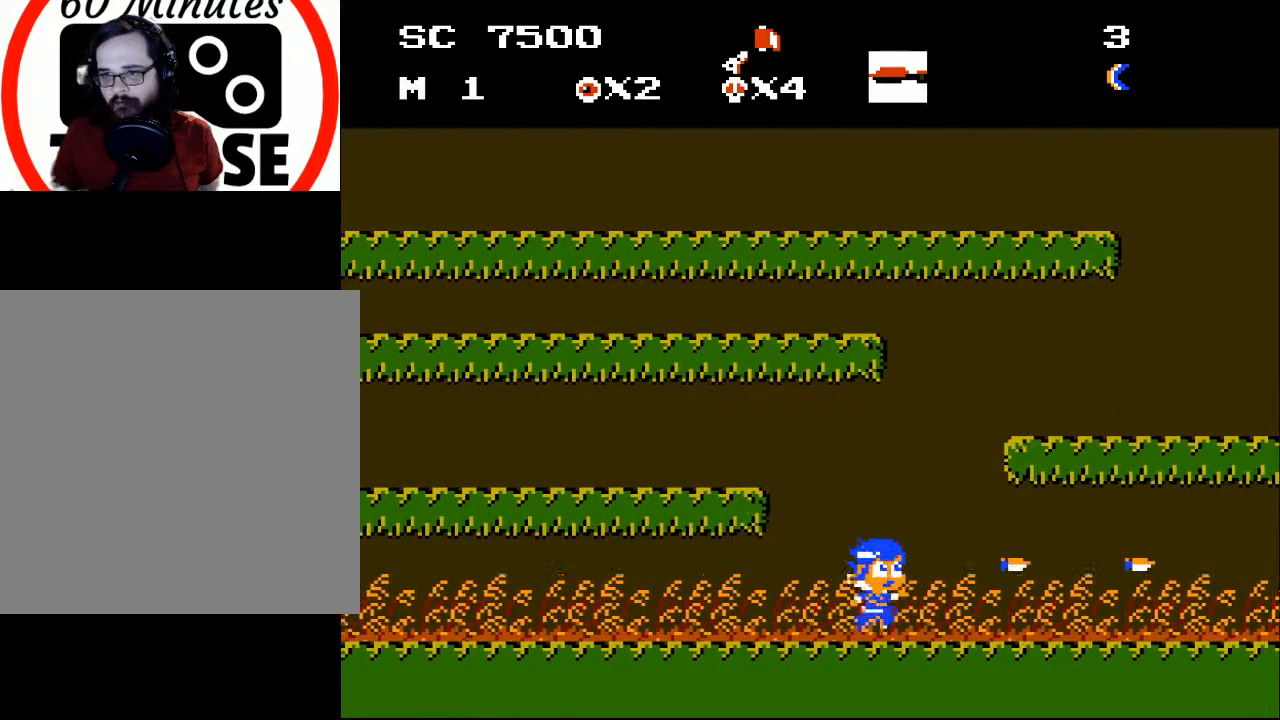
{"buttons": ["DPAD_RIGHT"], "events": [[33, "X", "down"], [100, "DPAD_RIGHT", "up"], [133, "X", "up"], [167, "DPAD_RIGHT", "down"], [200, "X", "down"], [267, "DPAD_RIGHT", "up"], [267, "X", "up"], [333, "DPAD_RIGHT", "down"], [367, "X", "down"], [400, "DPAD_RIGHT", "up"], [467, "X", "up"], [500, "DPAD_RIGHT", "down"]]}
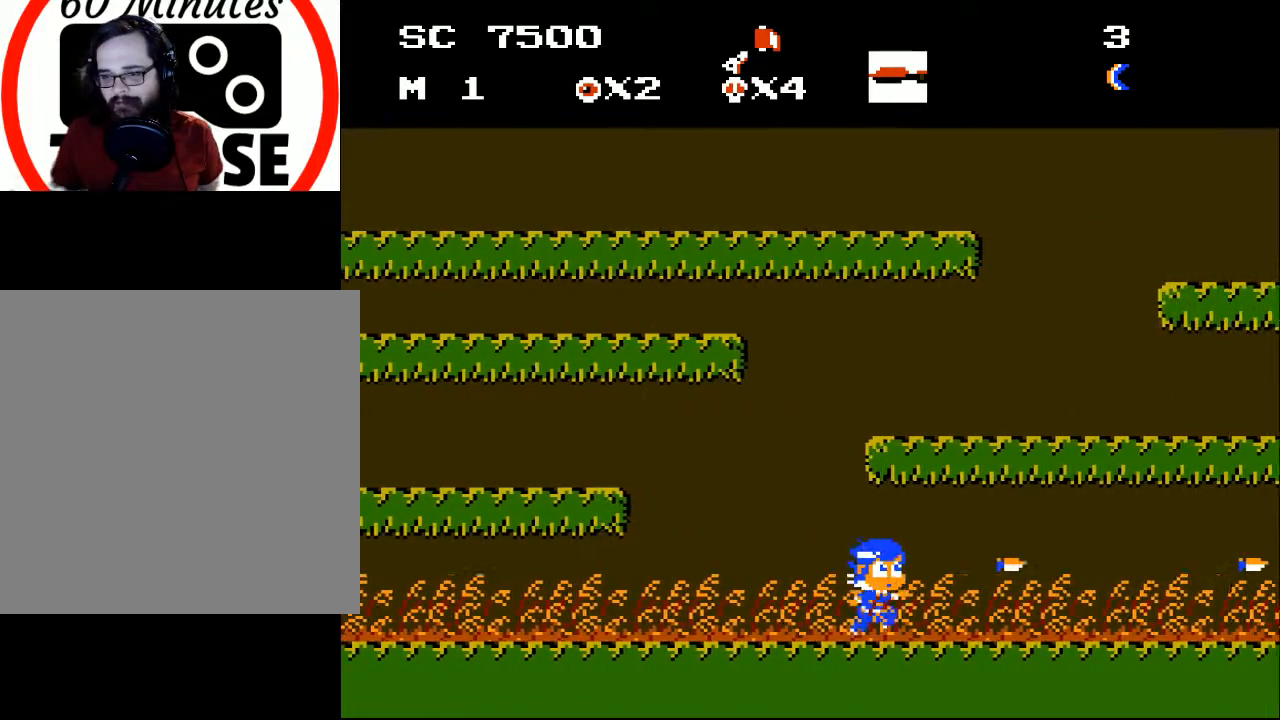
{"buttons": ["DPAD_RIGHT"], "events": [[33, "X", "down"], [67, "DPAD_RIGHT", "up"], [133, "DPAD_RIGHT", "down"], [133, "X", "up"], [233, "DPAD_RIGHT", "up"], [233, "X", "down"], [300, "DPAD_RIGHT", "down"], [333, "X", "up"], [400, "DPAD_RIGHT", "up"], [400, "X", "down"], [467, "DPAD_RIGHT", "down"], [500, "X", "up"]]}
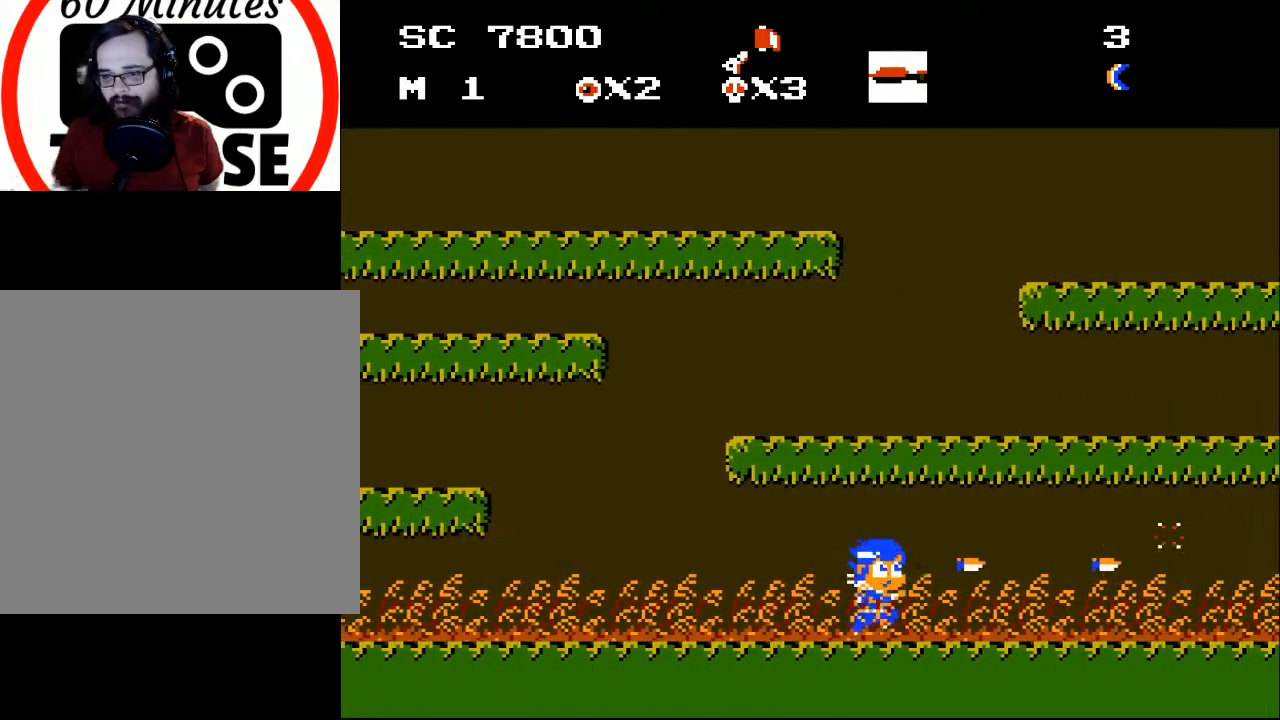
{"buttons": ["X", "DPAD_RIGHT"], "events": [[33, "DPAD_RIGHT", "up"], [100, "X", "down"], [133, "DPAD_RIGHT", "down"], [167, "X", "up"], [200, "DPAD_RIGHT", "up"], [267, "DPAD_RIGHT", "down"], [267, "X", "down"], [367, "DPAD_RIGHT", "up"], [367, "X", "up"], [433, "DPAD_RIGHT", "down"], [433, "X", "down"]]}
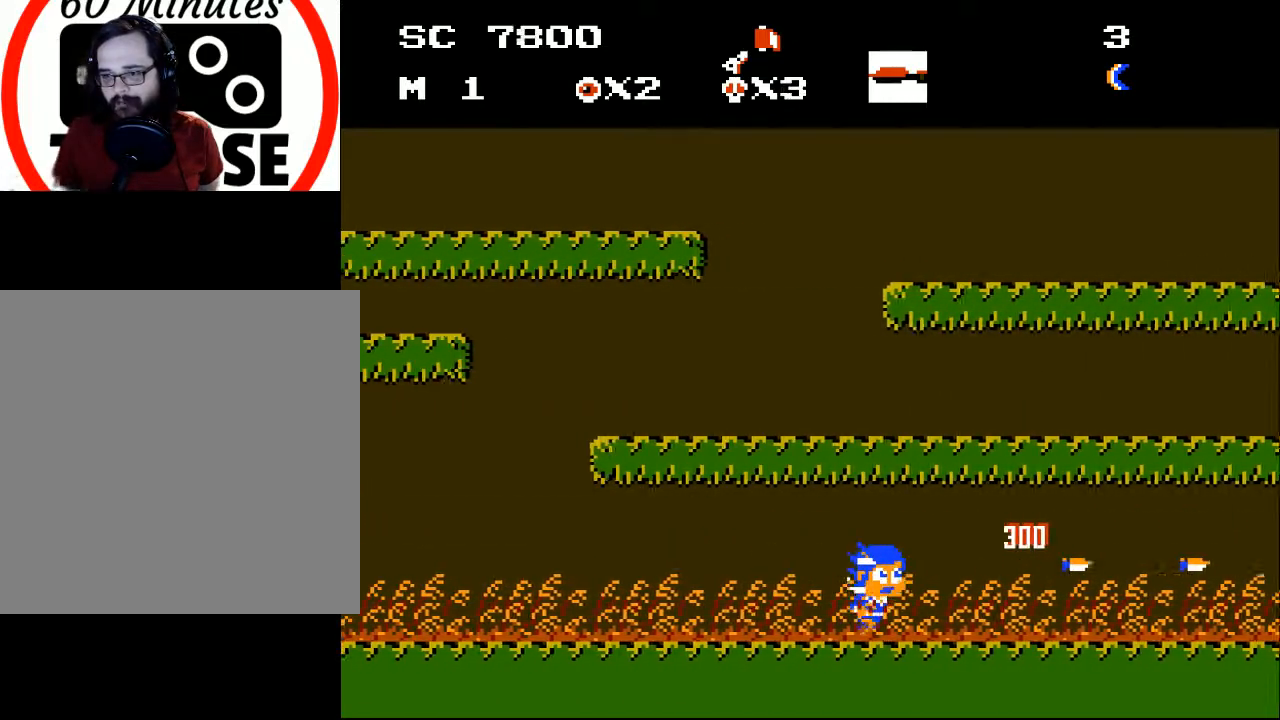
{"buttons": ["X"], "events": [[33, "DPAD_RIGHT", "up"], [33, "X", "up"], [100, "DPAD_RIGHT", "down"], [100, "X", "down"], [167, "DPAD_RIGHT", "up"], [167, "X", "up"], [233, "DPAD_RIGHT", "down"], [267, "X", "down"], [333, "DPAD_RIGHT", "up"], [367, "X", "up"], [400, "DPAD_RIGHT", "down"], [467, "X", "down"], [500, "DPAD_RIGHT", "up"]]}
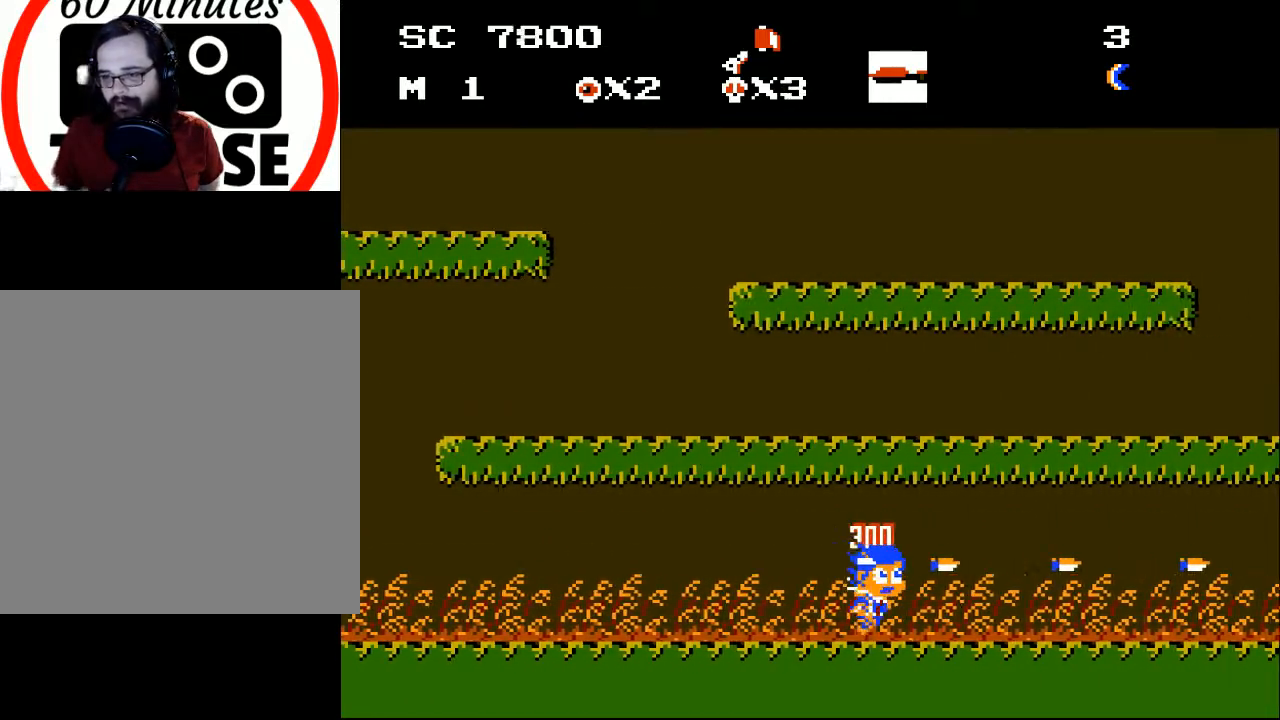
{"buttons": ["X"], "events": [[33, "X", "up"], [67, "DPAD_RIGHT", "down"], [133, "X", "down"], [167, "DPAD_RIGHT", "up"], [233, "DPAD_RIGHT", "down"], [233, "X", "up"], [300, "X", "down"], [333, "DPAD_RIGHT", "up"], [400, "X", "up"], [433, "DPAD_RIGHT", "down"], [500, "DPAD_RIGHT", "up"], [500, "X", "down"]]}
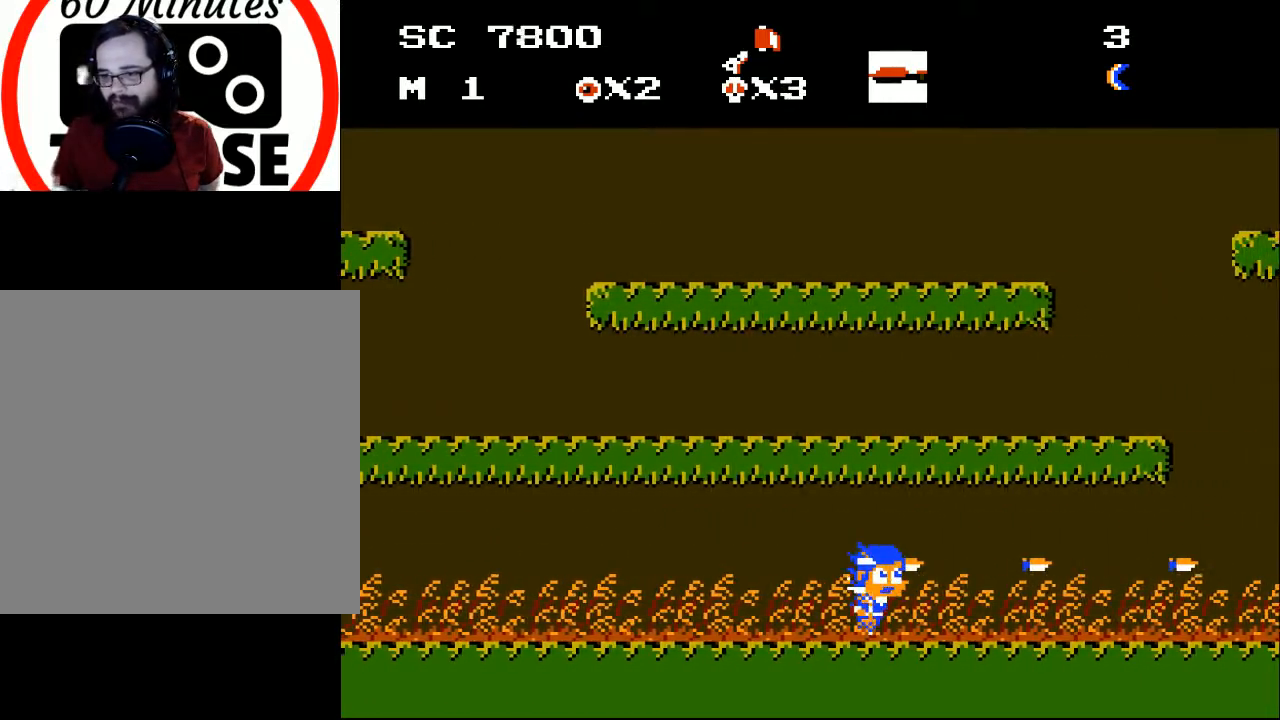
{"buttons": ["X"], "events": [[67, "DPAD_RIGHT", "down"], [67, "X", "up"], [167, "DPAD_RIGHT", "up"], [167, "X", "down"], [233, "DPAD_RIGHT", "down"], [233, "X", "up"], [300, "DPAD_RIGHT", "up"], [333, "X", "down"], [400, "DPAD_RIGHT", "down"], [400, "X", "up"], [467, "DPAD_RIGHT", "up"], [500, "X", "down"]]}
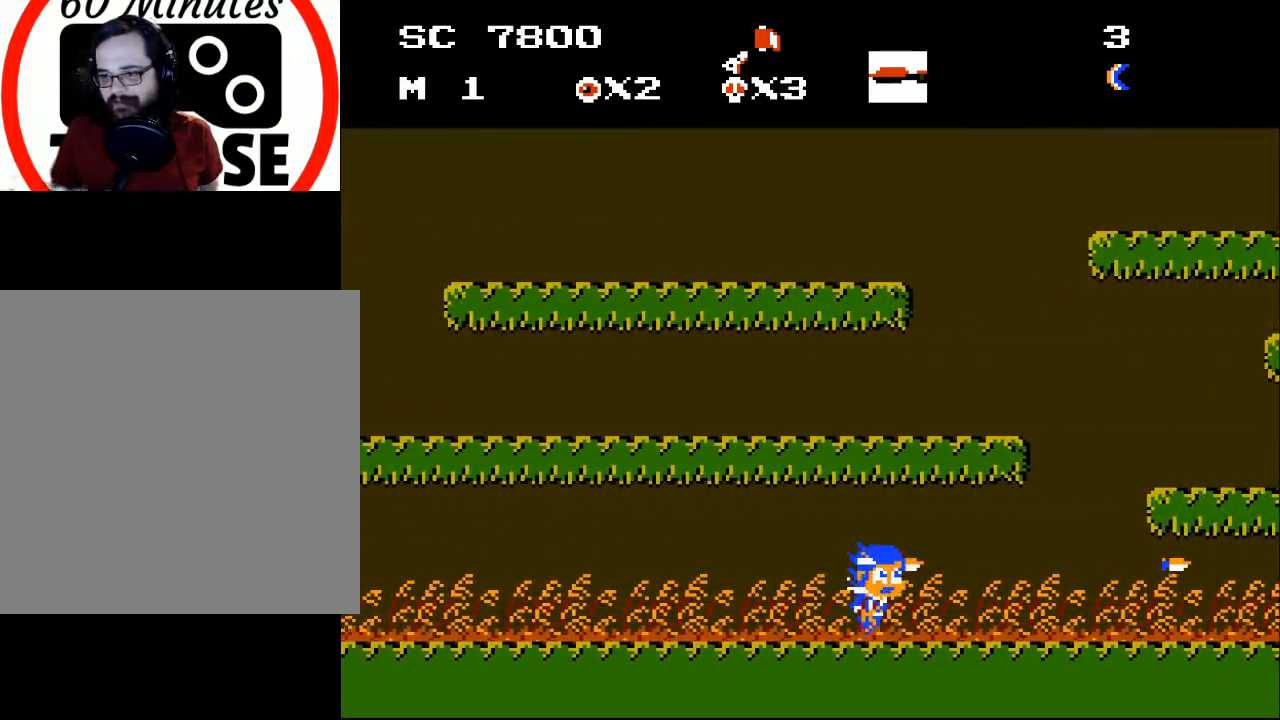
{"buttons": ["DPAD_RIGHT"], "events": [[67, "DPAD_RIGHT", "down"], [100, "DPAD_RIGHT", "up"], [100, "X", "up"], [167, "X", "down"], [200, "DPAD_RIGHT", "down"], [267, "DPAD_RIGHT", "up"], [267, "X", "up"], [333, "DPAD_RIGHT", "down"], [333, "X", "down"], [433, "DPAD_RIGHT", "up"], [433, "X", "up"], [500, "DPAD_RIGHT", "down"]]}
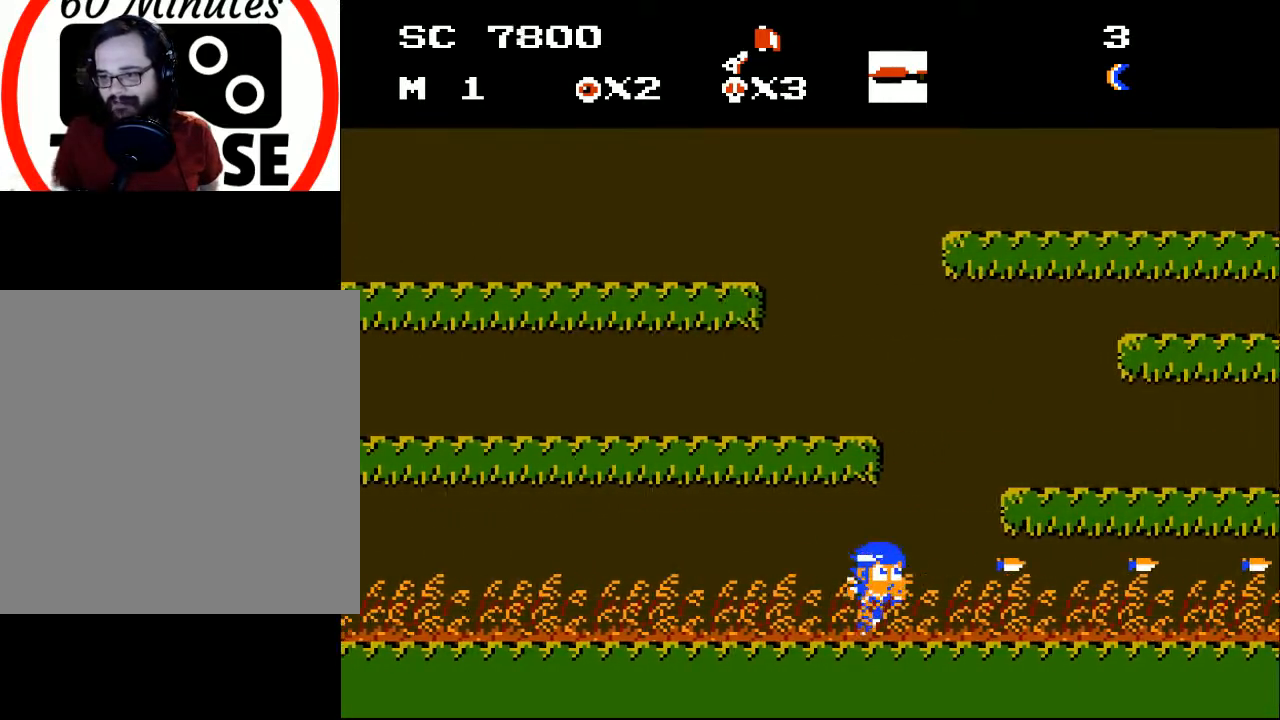
{"buttons": ["DPAD_RIGHT"], "events": [[33, "X", "down"], [133, "X", "up"], [200, "X", "down"], [233, "DPAD_RIGHT", "up"], [267, "X", "up"], [300, "DPAD_RIGHT", "down"], [367, "X", "down"], [400, "DPAD_RIGHT", "up"], [467, "DPAD_RIGHT", "down"], [467, "X", "up"]]}
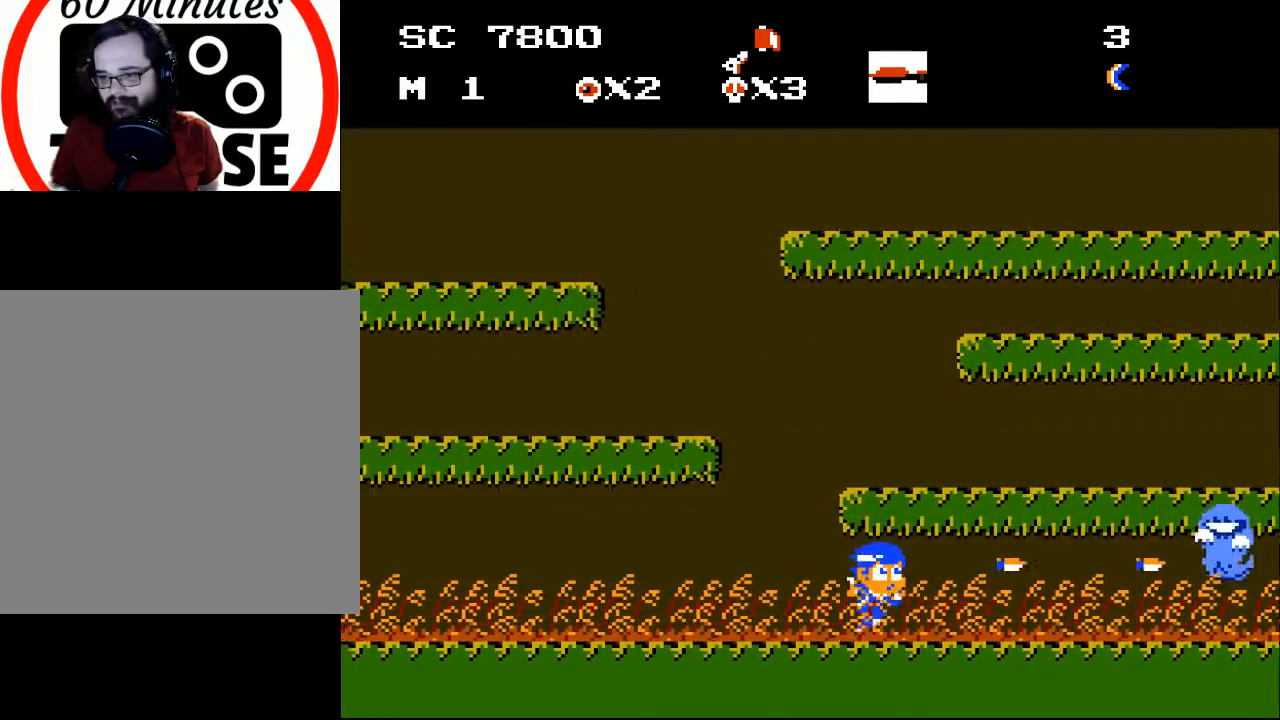
{"buttons": ["DPAD_RIGHT"], "events": [[33, "X", "down"], [67, "DPAD_RIGHT", "up"], [133, "X", "up"], [167, "DPAD_RIGHT", "down"], [200, "X", "down"], [233, "DPAD_RIGHT", "up"], [300, "X", "up"], [333, "DPAD_RIGHT", "down"], [367, "X", "down"], [400, "DPAD_RIGHT", "up"], [467, "DPAD_RIGHT", "down"], [467, "X", "up"]]}
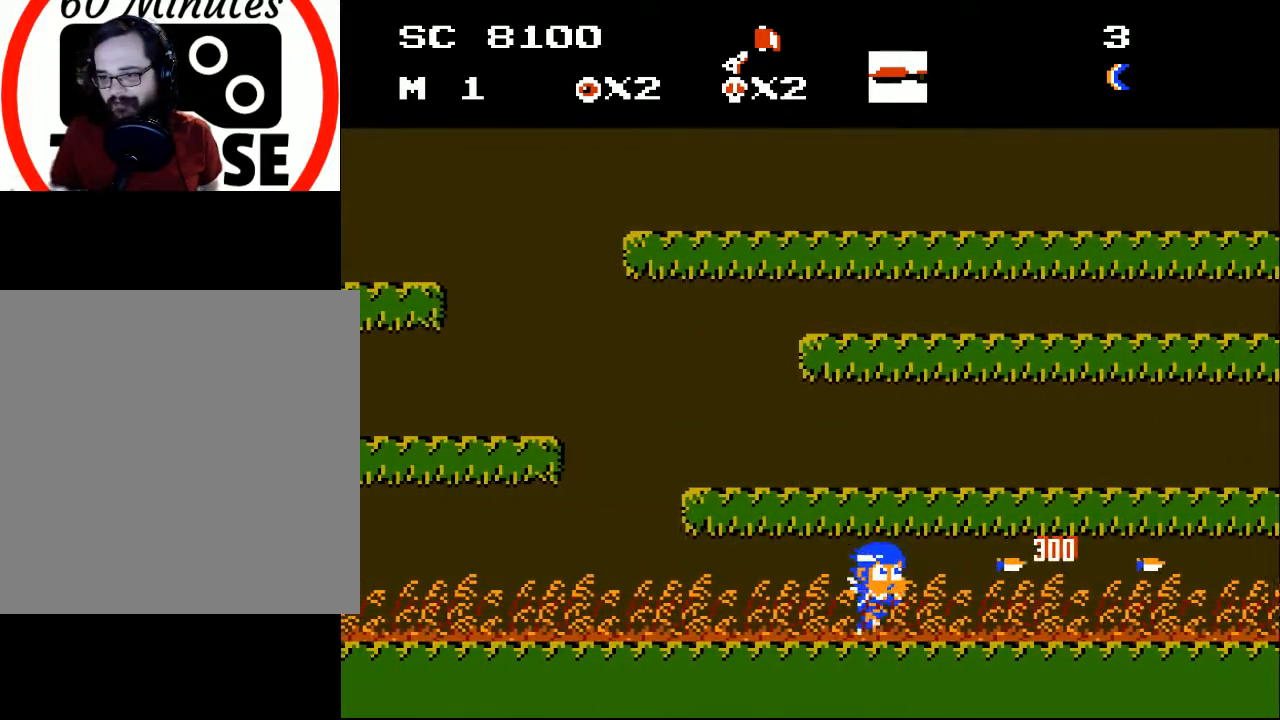
{"buttons": ["DPAD_RIGHT"], "events": [[33, "X", "down"], [67, "DPAD_RIGHT", "up"], [133, "DPAD_RIGHT", "down"], [133, "X", "up"], [200, "DPAD_RIGHT", "up"], [200, "X", "down"], [300, "DPAD_RIGHT", "down"], [300, "X", "up"], [367, "DPAD_RIGHT", "up"], [367, "X", "down"], [433, "DPAD_RIGHT", "down"], [467, "X", "up"]]}
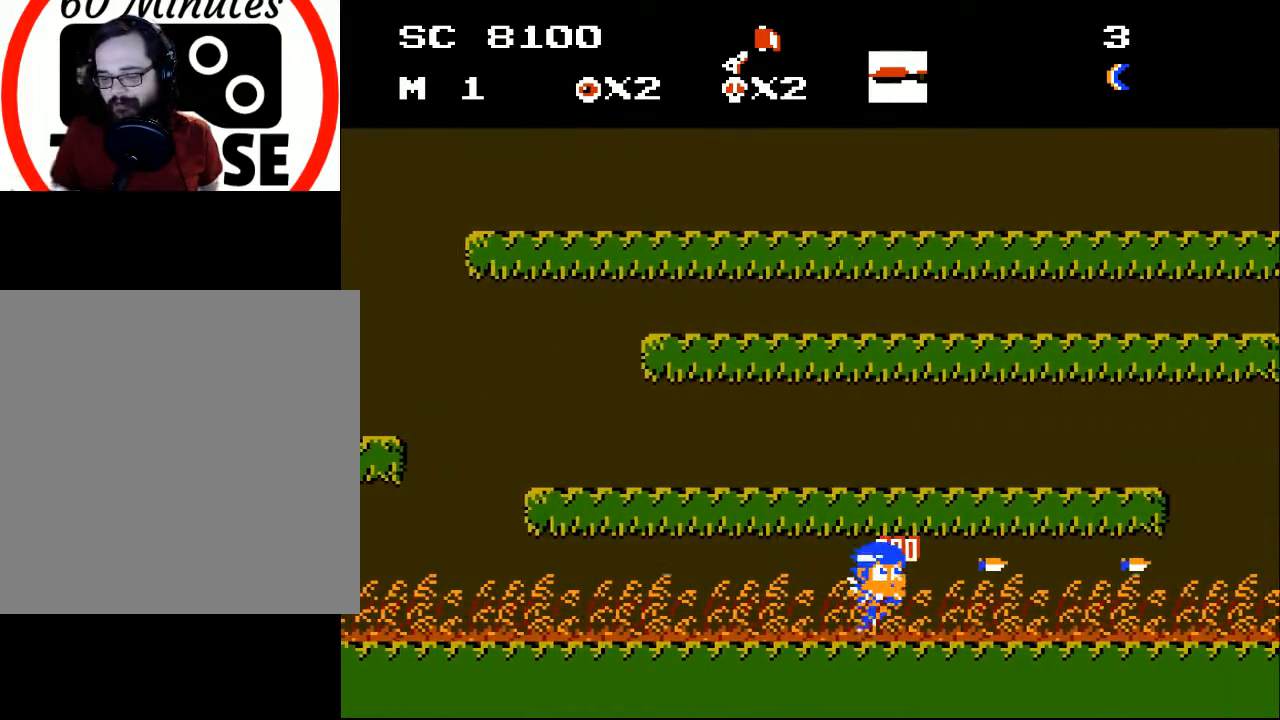
{"buttons": ["DPAD_RIGHT"], "events": [[33, "DPAD_RIGHT", "up"], [67, "X", "down"], [100, "DPAD_RIGHT", "down"], [133, "X", "up"], [200, "DPAD_RIGHT", "up"], [233, "X", "down"], [300, "DPAD_RIGHT", "down"], [300, "X", "up"], [367, "DPAD_RIGHT", "up"], [400, "X", "down"], [433, "DPAD_RIGHT", "down"], [467, "X", "up"]]}
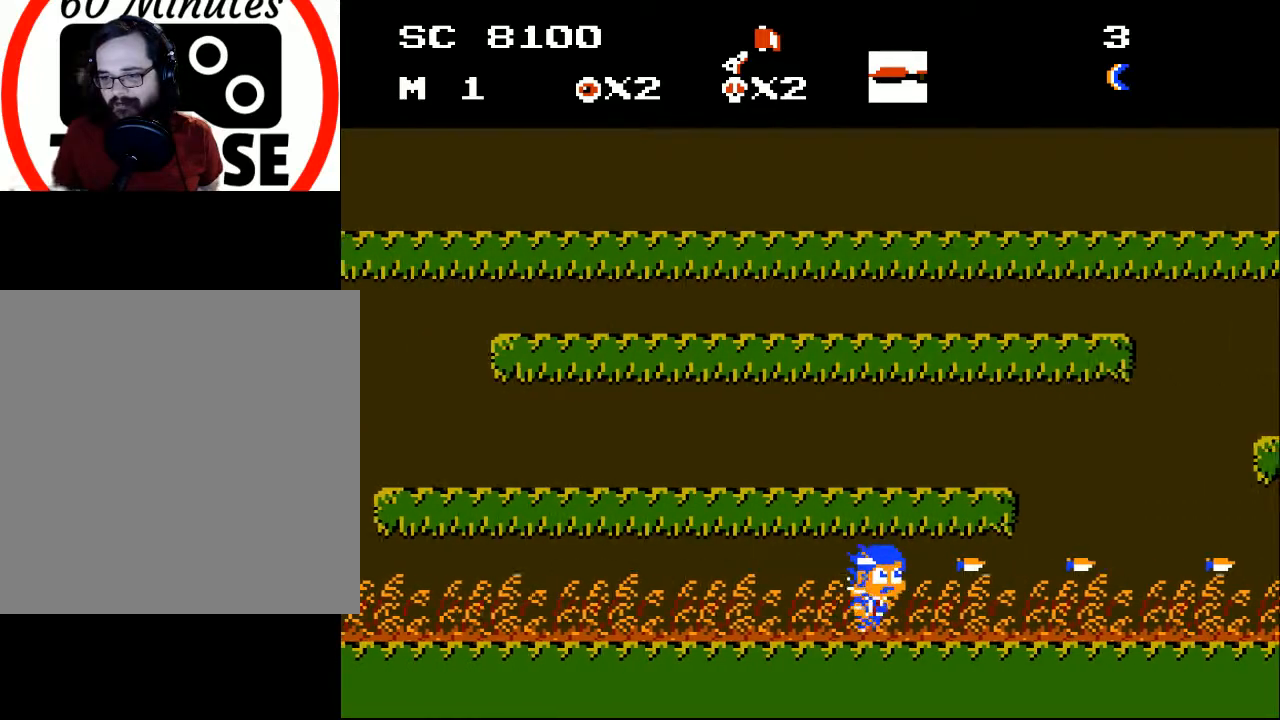
{"buttons": ["DPAD_RIGHT"], "events": [[67, "X", "down"], [133, "X", "up"], [233, "X", "down"], [300, "X", "up"], [400, "X", "down"], [467, "X", "up"]]}
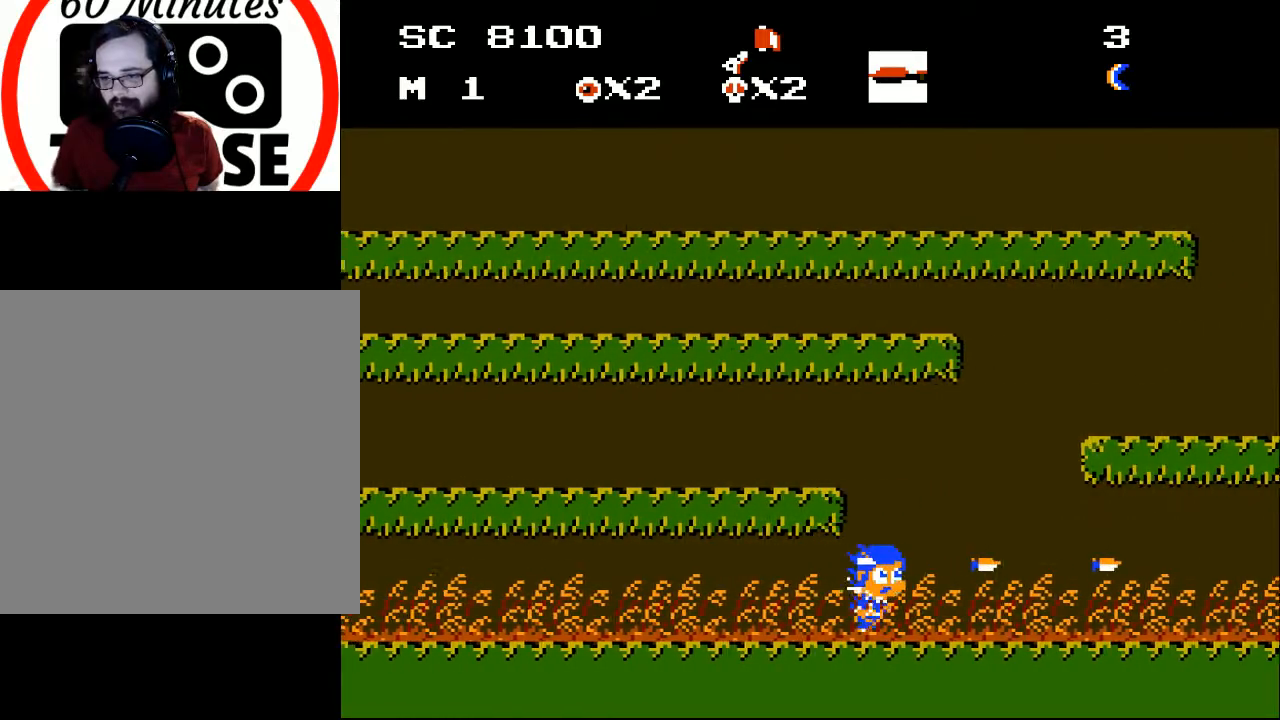
{"buttons": ["DPAD_RIGHT"], "events": [[67, "X", "down"], [133, "X", "up"], [233, "X", "down"], [267, "X", "up"], [367, "X", "down"], [433, "X", "up"]]}
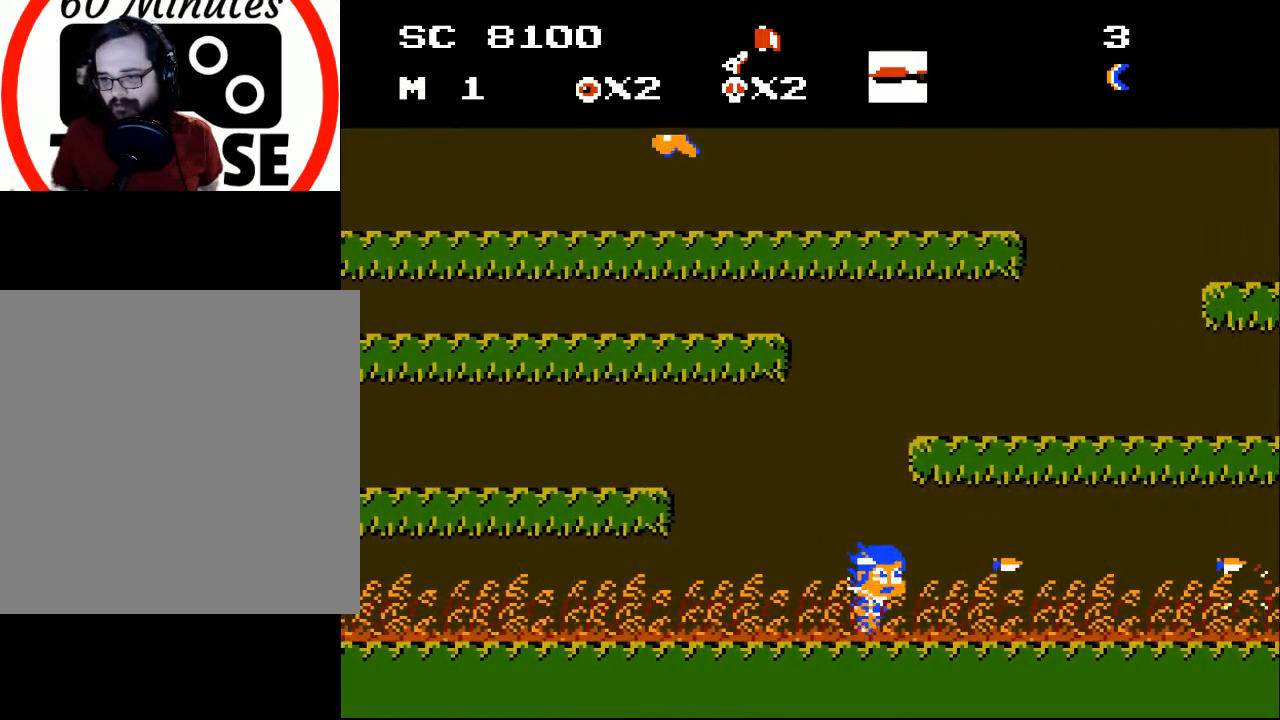
{"buttons": ["DPAD_RIGHT"], "events": [[33, "X", "down"], [100, "X", "up"], [200, "X", "down"], [267, "X", "up"], [367, "X", "down"], [433, "X", "up"]]}
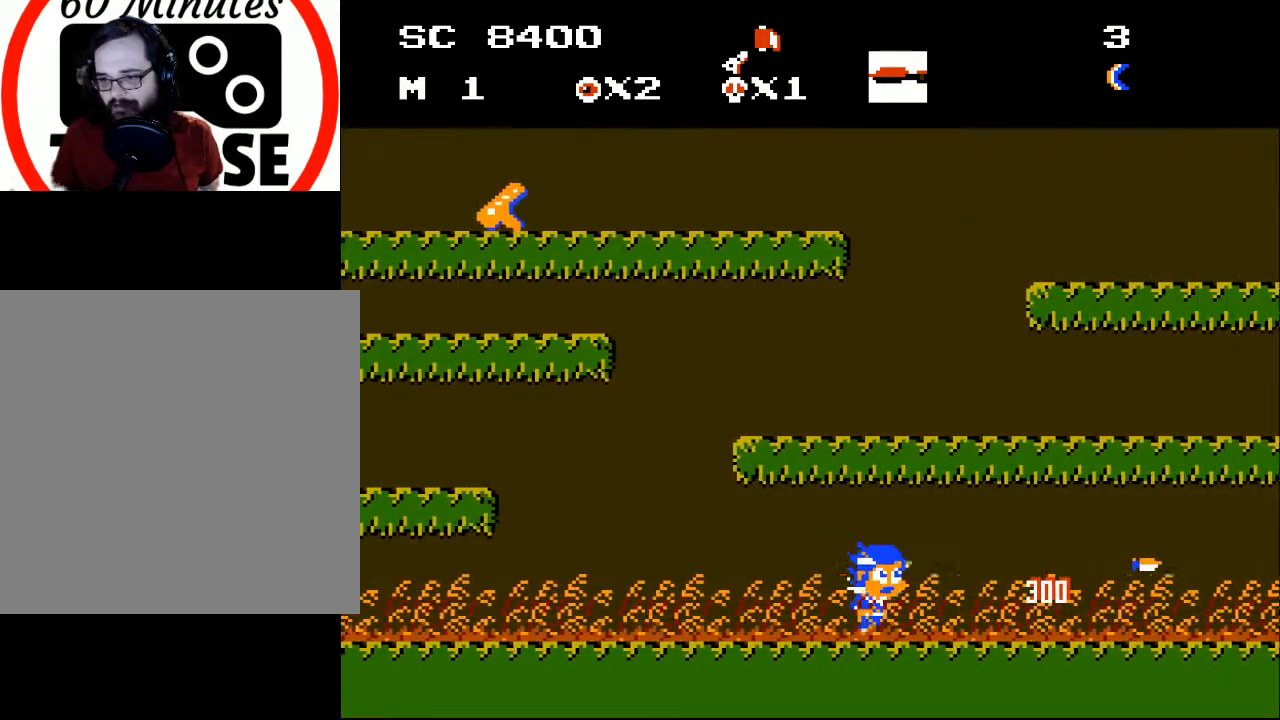
{"buttons": ["DPAD_RIGHT"], "events": [[33, "X", "down"], [100, "X", "up"], [200, "X", "down"], [267, "X", "up"], [367, "X", "down"], [433, "X", "up"]]}
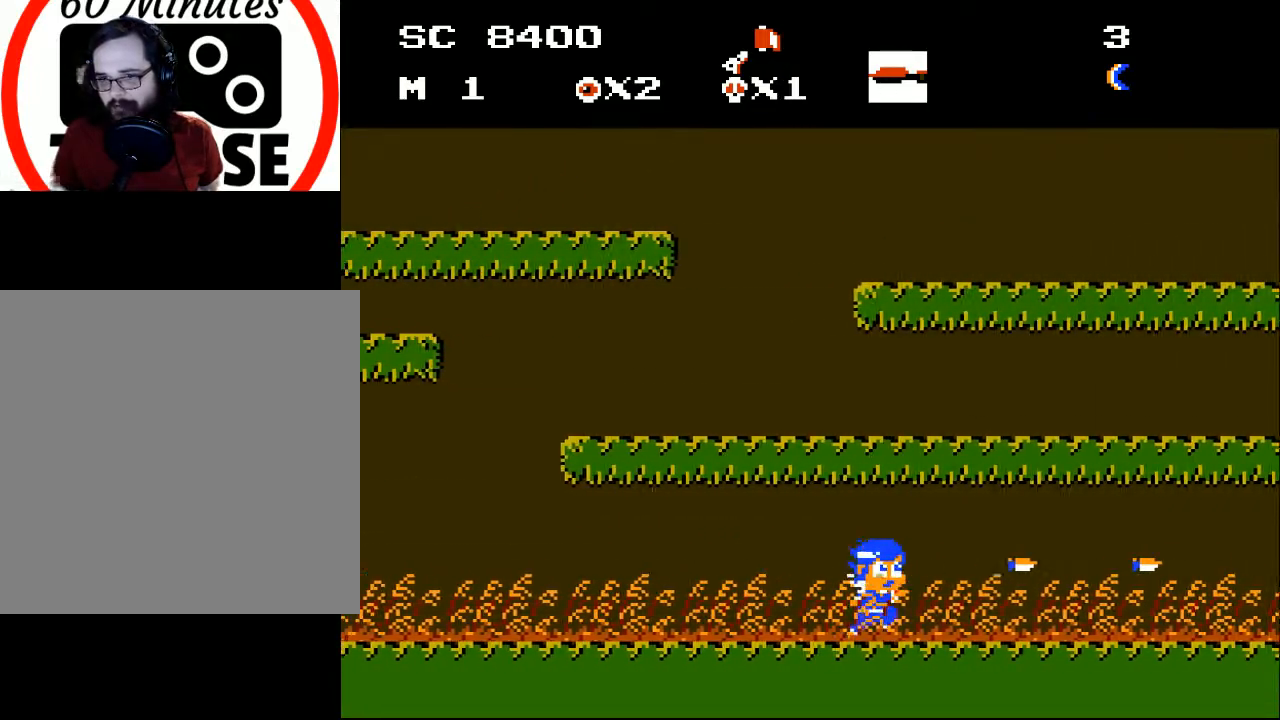
{"buttons": ["DPAD_RIGHT"], "events": [[33, "X", "down"], [100, "X", "up"], [200, "X", "down"], [267, "X", "up"], [367, "X", "down"], [433, "X", "up"]]}
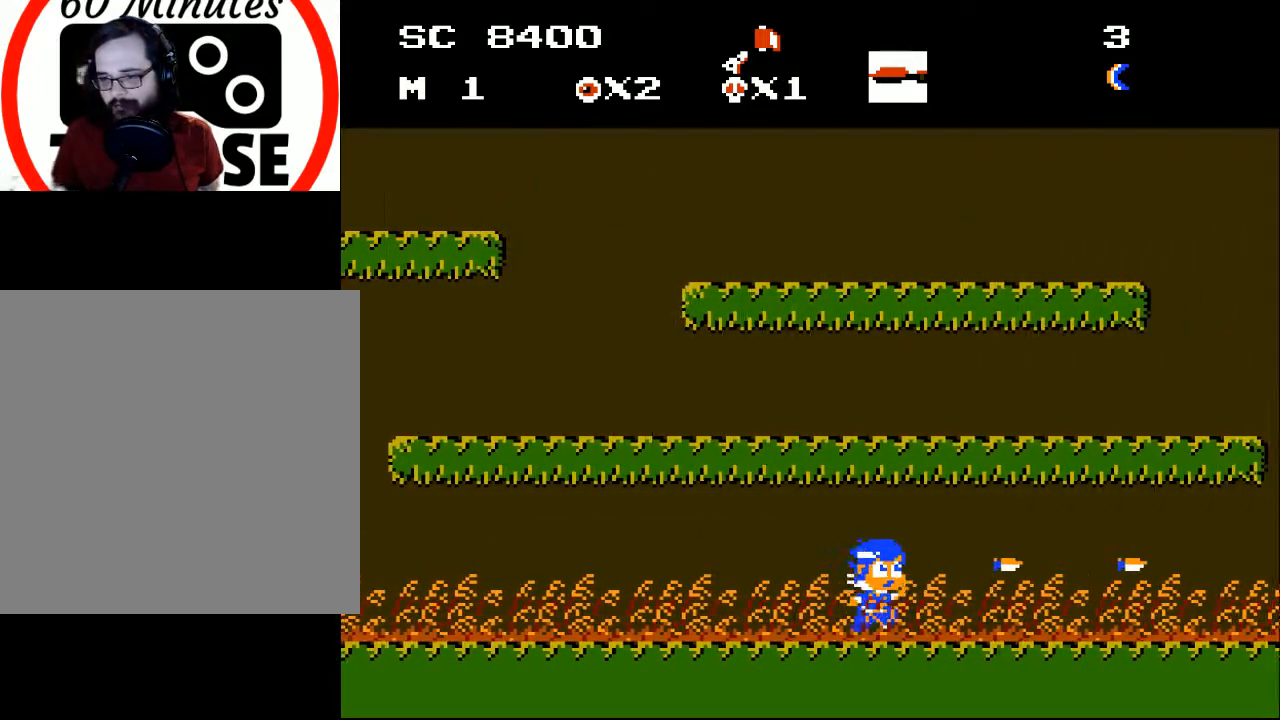
{"buttons": [], "events": [[33, "X", "down"], [100, "X", "up"], [200, "X", "down"], [267, "X", "up"], [367, "X", "down"], [400, "DPAD_RIGHT", "up"], [433, "X", "up"]]}
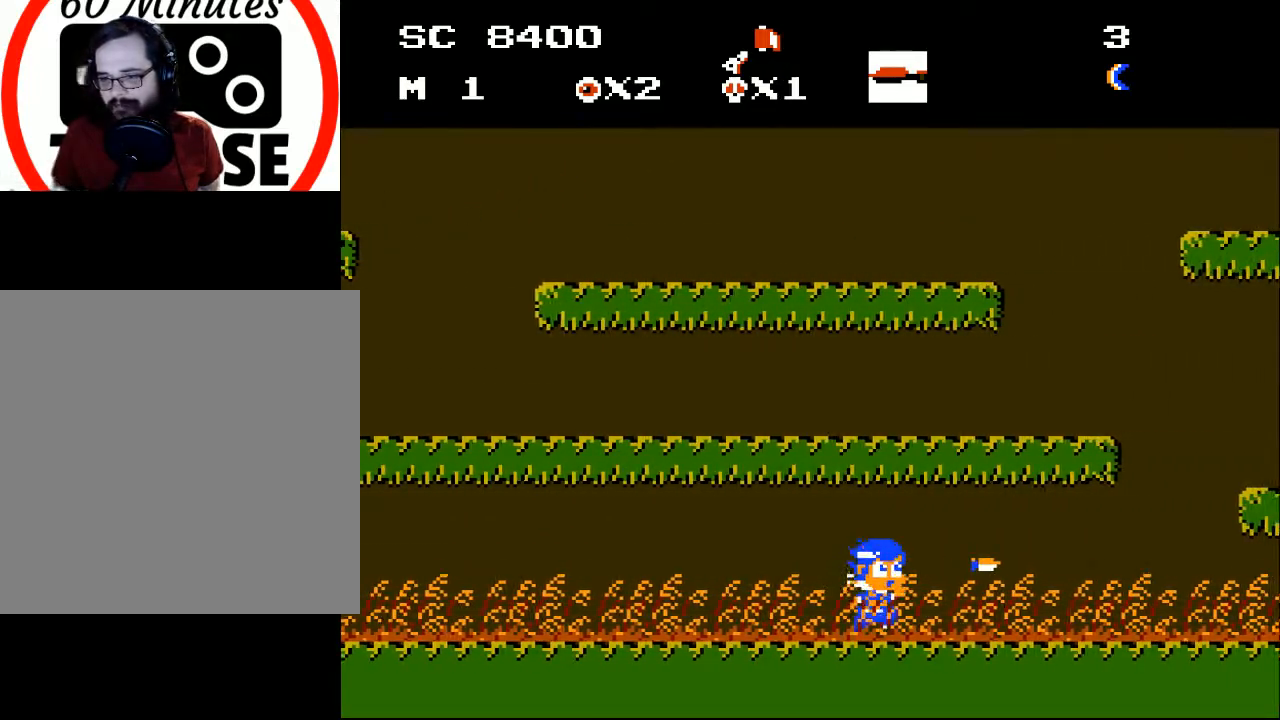
{"buttons": ["X", "DPAD_RIGHT"], "events": [[67, "X", "down"], [133, "X", "up"], [200, "DPAD_RIGHT", "down"], [267, "X", "down"], [333, "X", "up"], [433, "X", "down"]]}
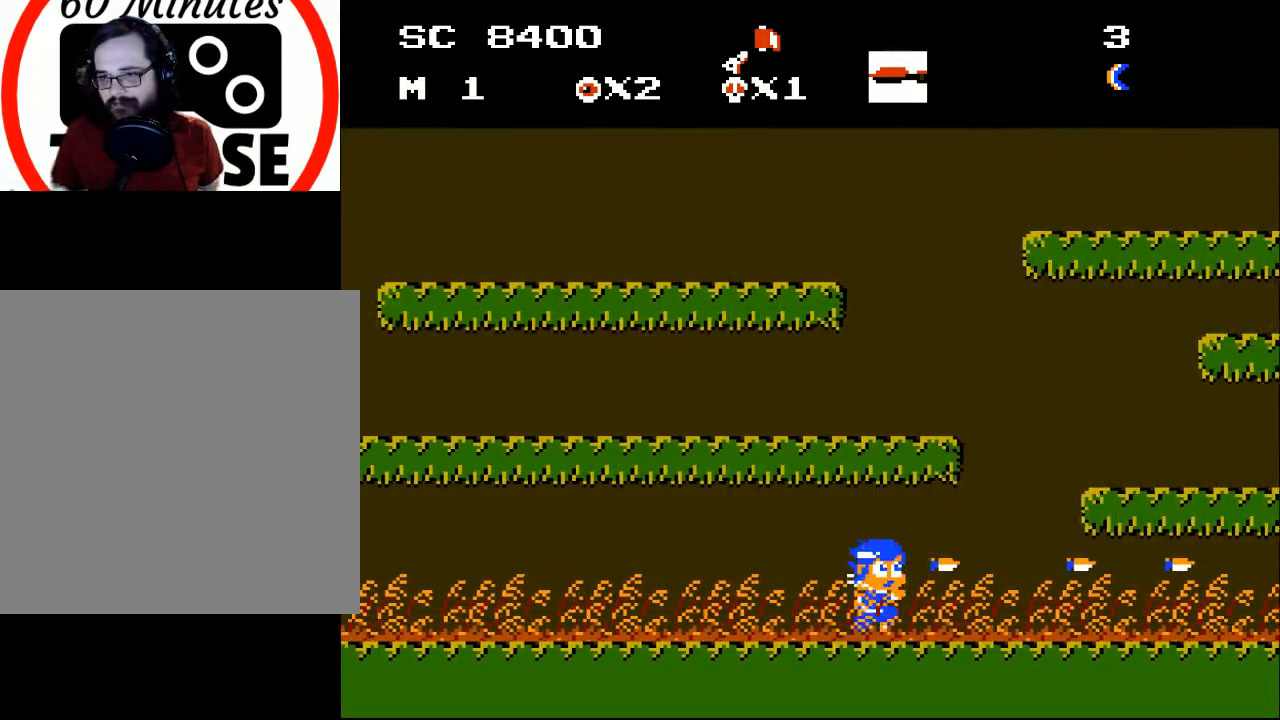
{"buttons": ["X", "DPAD_RIGHT"], "events": [[33, "X", "up"], [133, "X", "down"], [200, "X", "up"], [300, "X", "down"], [400, "X", "up"], [467, "X", "down"]]}
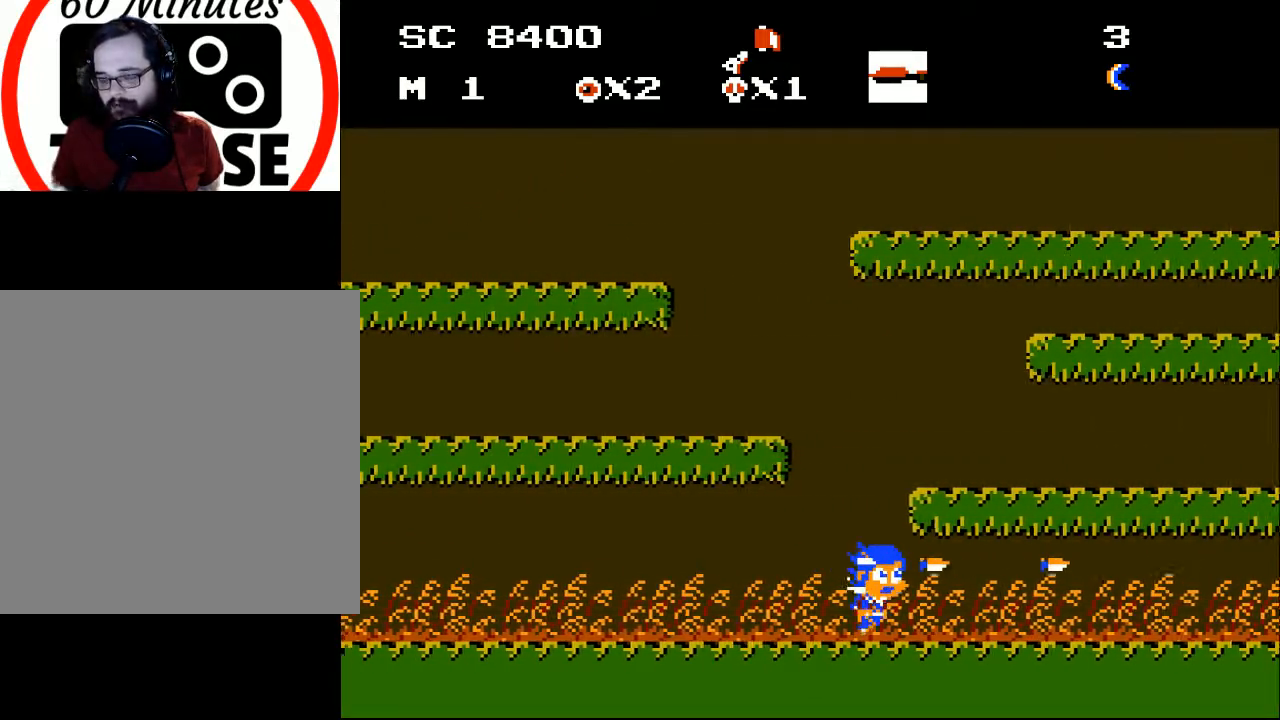
{"buttons": ["X", "DPAD_RIGHT"], "events": [[67, "X", "up"], [133, "X", "down"], [233, "X", "up"], [333, "X", "down"], [433, "X", "up"], [500, "X", "down"]]}